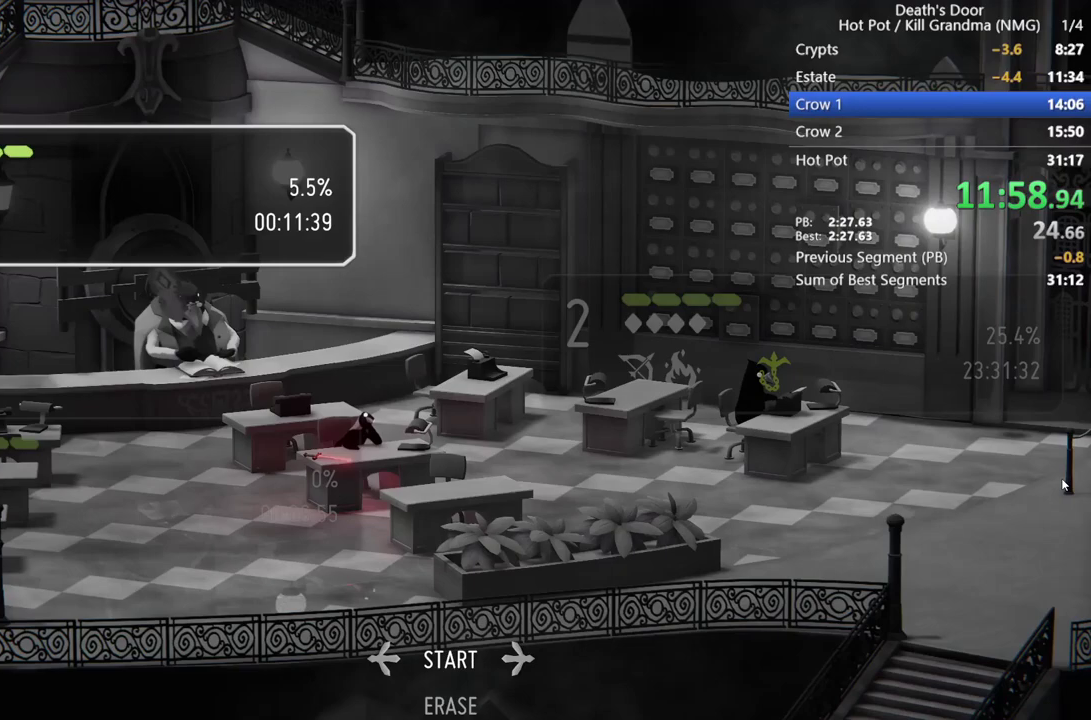
Gameplay with a controller (PlayStation layout); each line is a JSON object with the inputs held at the frame after it. "events" lists button and stick changes between this image and that frame as [ms after this image, input, new state], when the widget could be followed in between. Not read: R3 right_stick.
{"buttons": [], "left_stick": "center", "events": []}
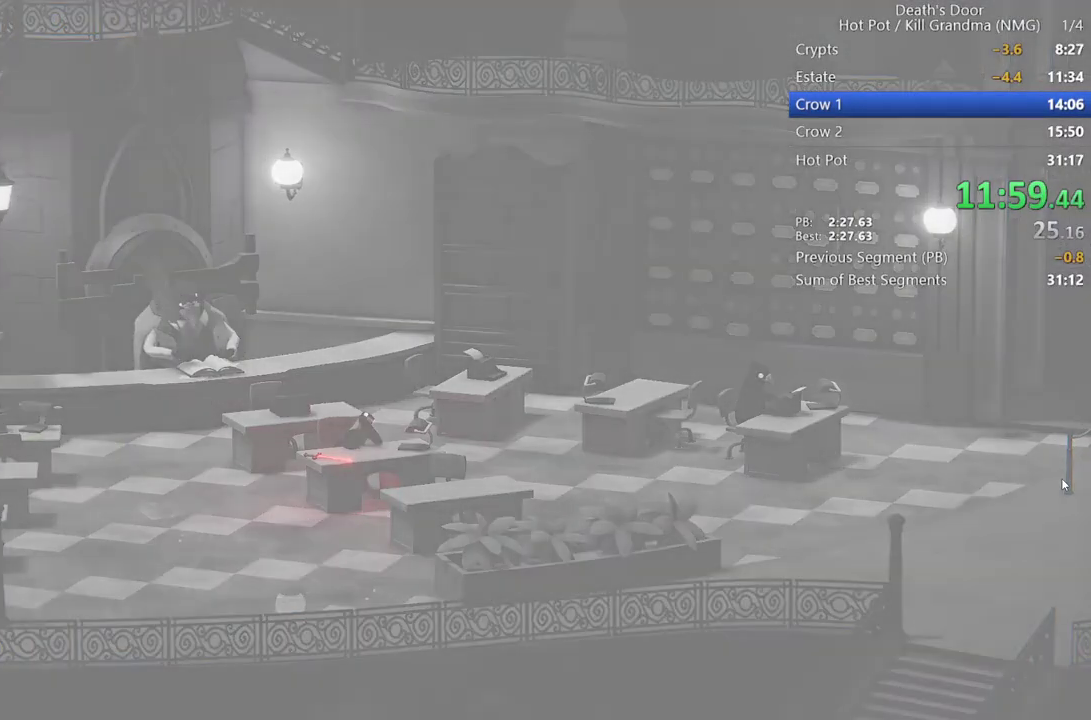
{"buttons": [], "left_stick": "center", "events": []}
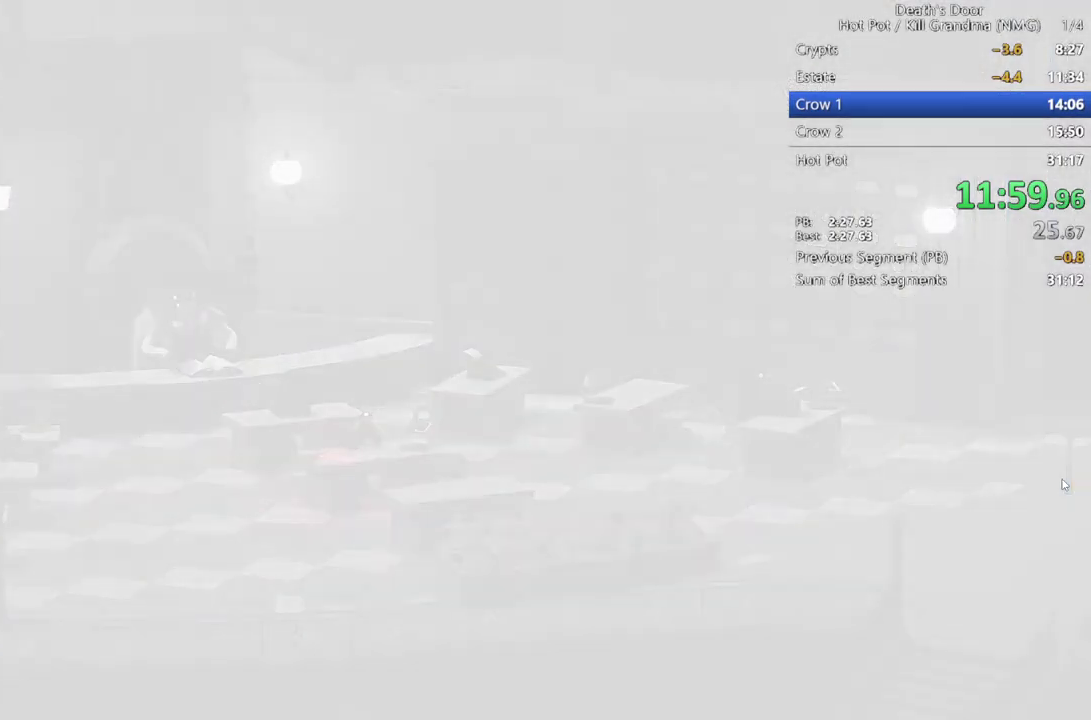
{"buttons": [], "left_stick": "center", "events": []}
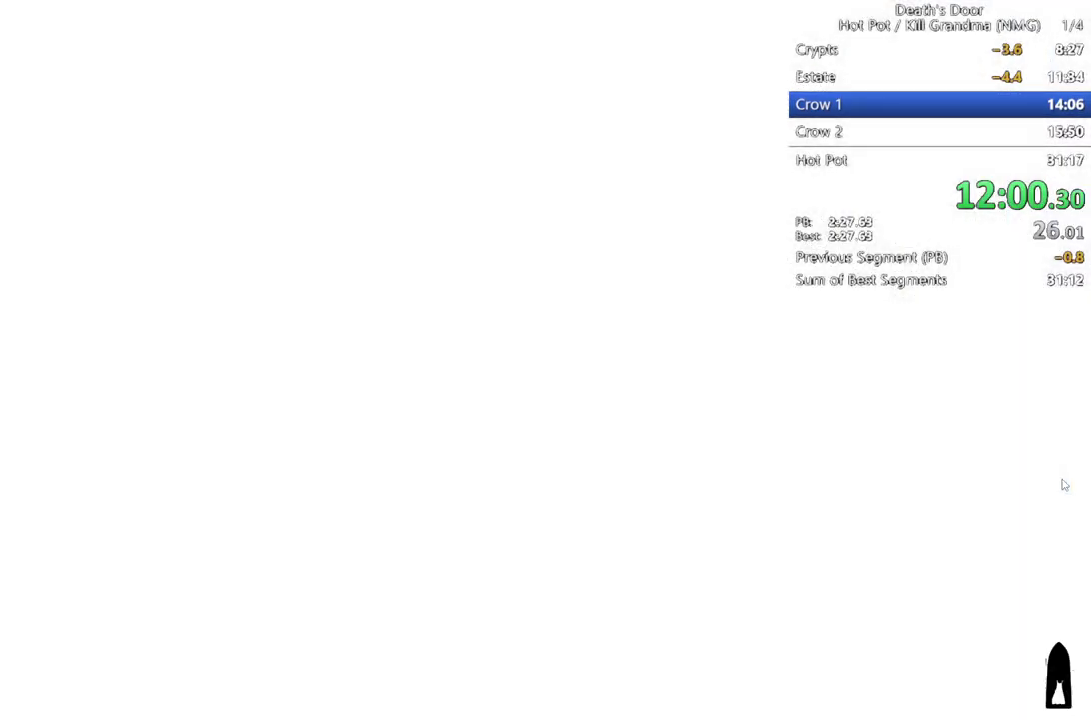
{"buttons": [], "left_stick": "center", "events": []}
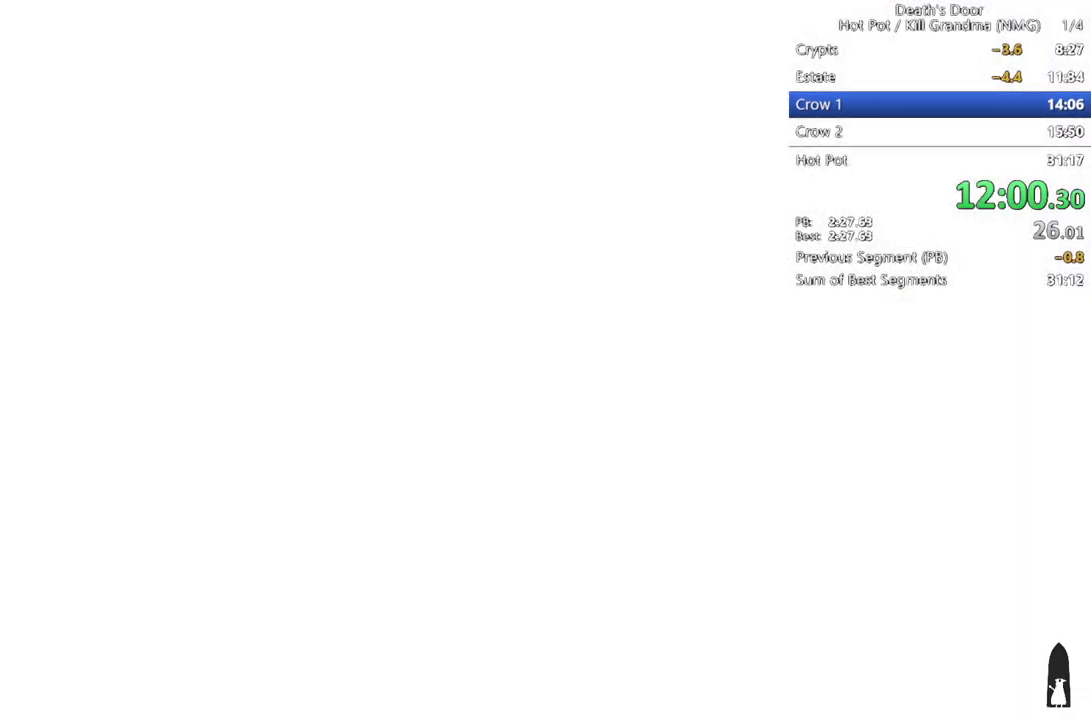
{"buttons": [], "left_stick": "center", "events": []}
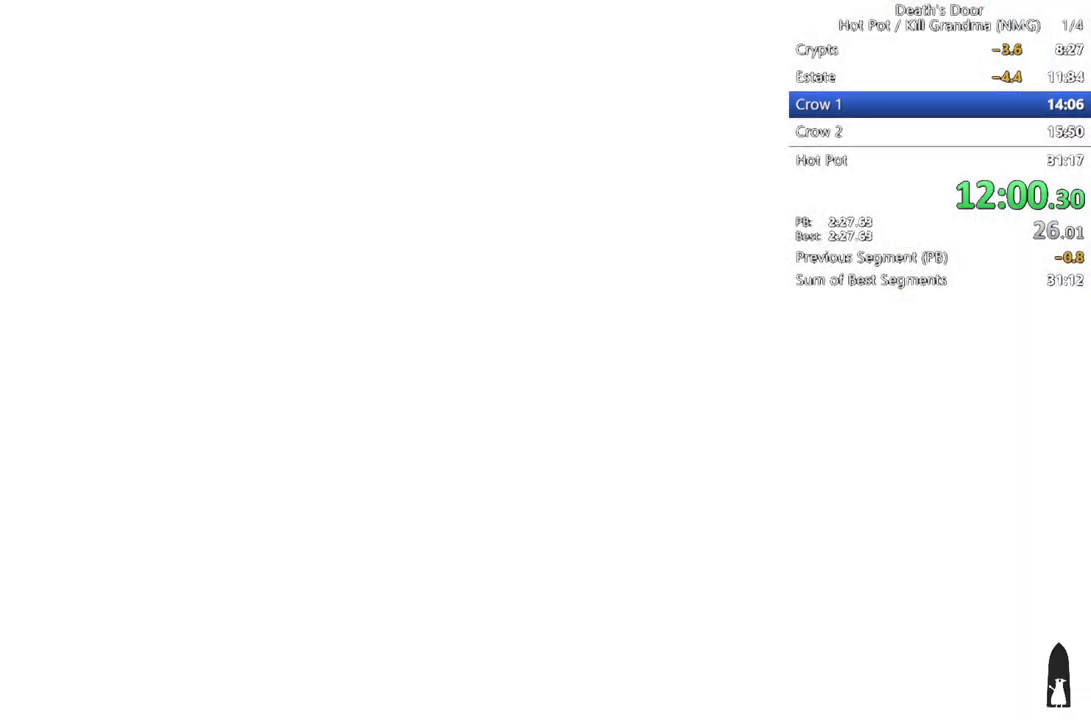
{"buttons": [], "left_stick": "up-left", "events": [[33, "left_stick", "up-left"]]}
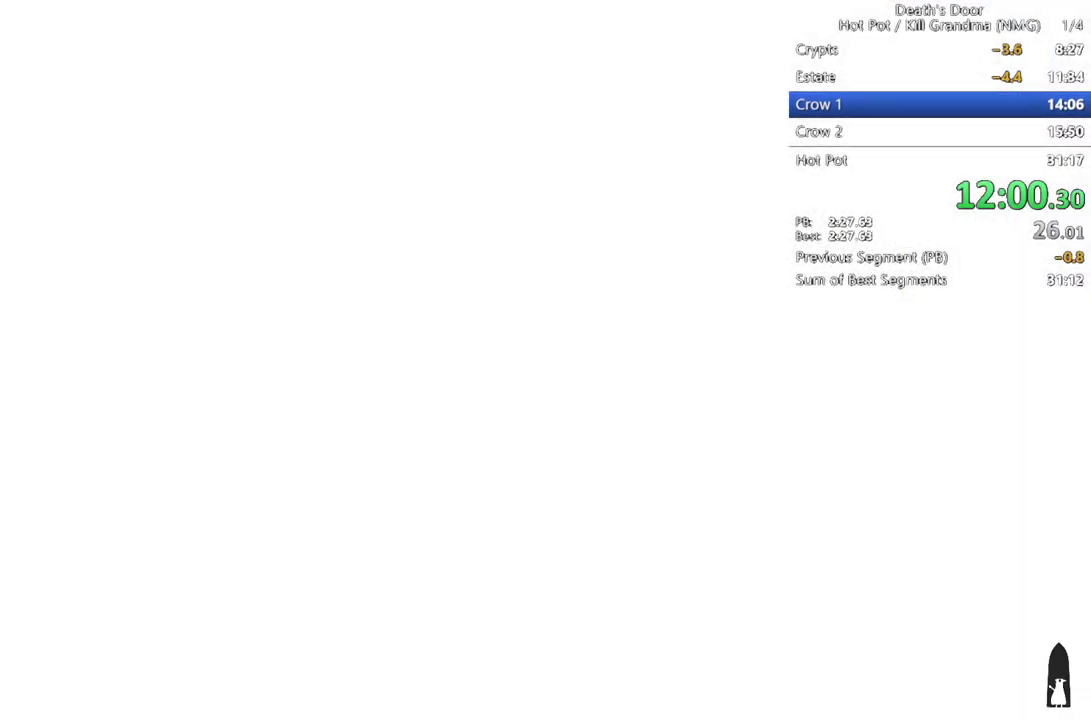
{"buttons": [], "left_stick": "up-left", "events": []}
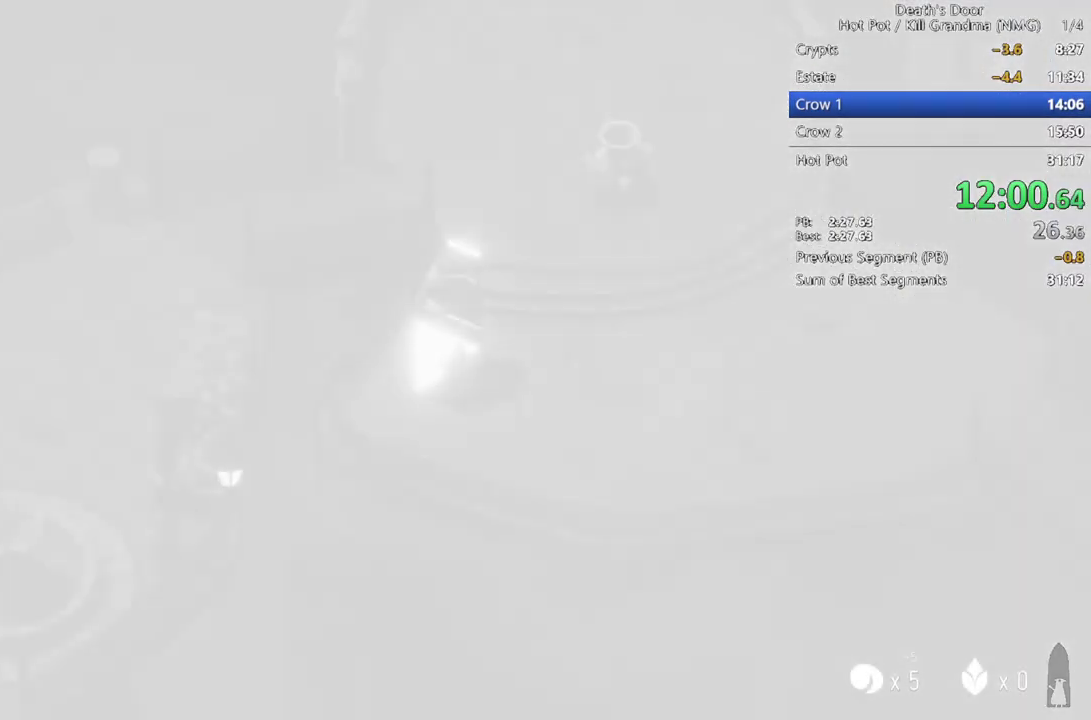
{"buttons": [], "left_stick": "up-left", "events": []}
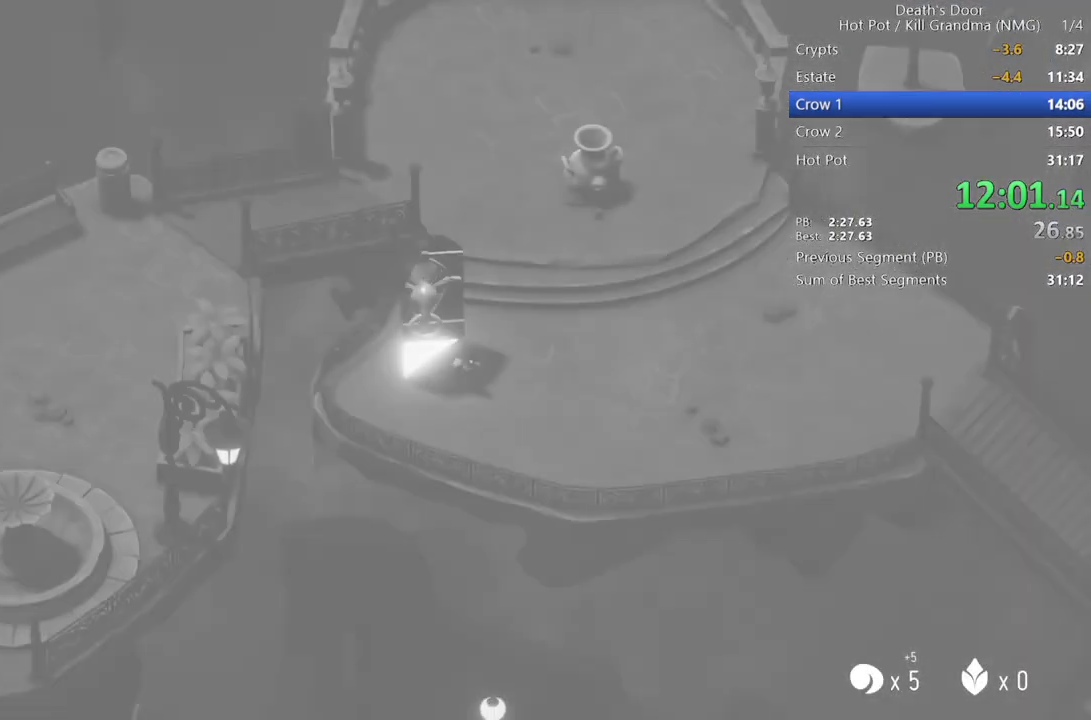
{"buttons": ["TRIANGLE"], "left_stick": "center", "events": [[300, "TRIANGLE", "down"], [300, "left_stick", "center"]]}
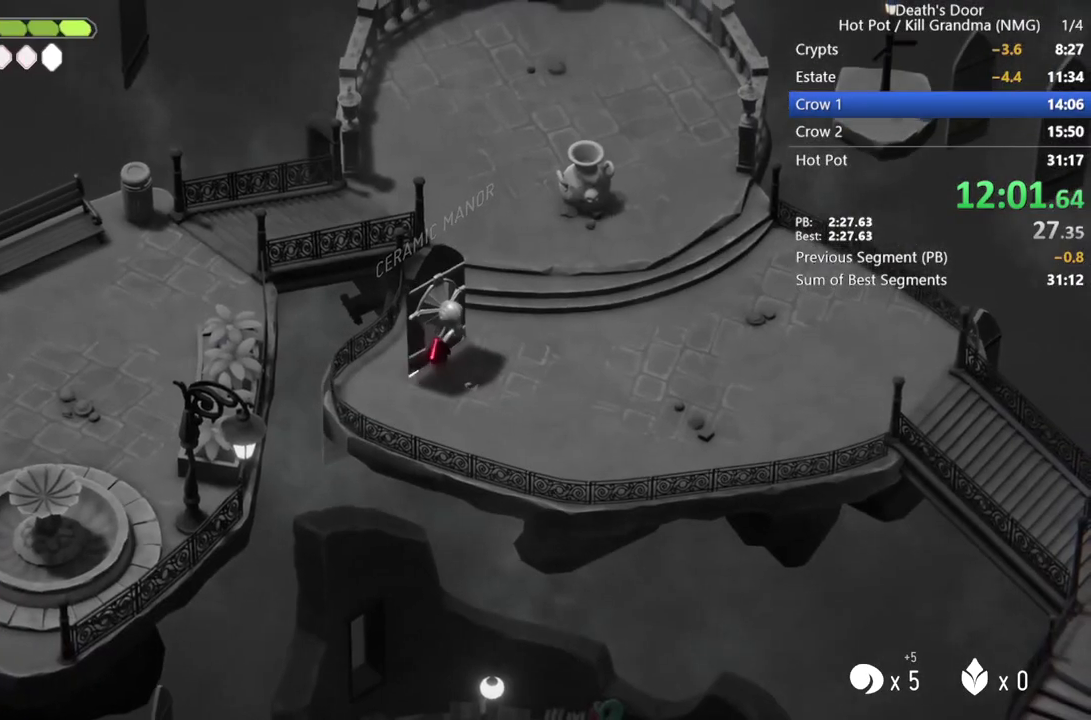
{"buttons": [], "left_stick": "center", "events": [[133, "TRIANGLE", "up"]]}
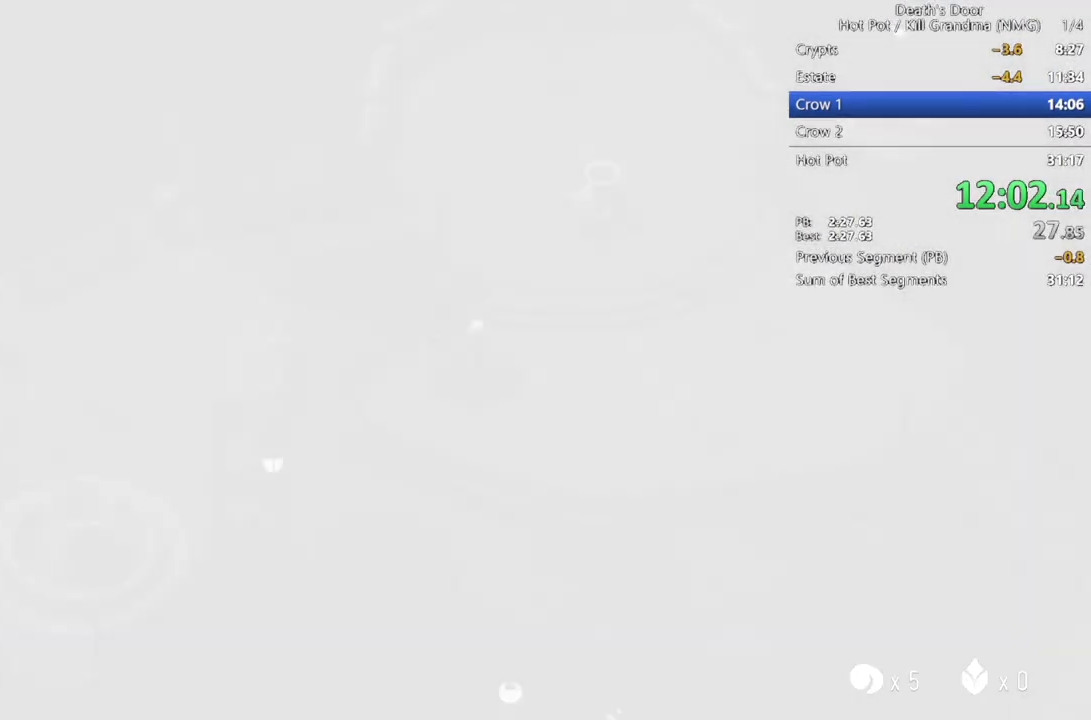
{"buttons": [], "left_stick": "up-right", "events": [[167, "left_stick", "right"], [300, "left_stick", "up-right"]]}
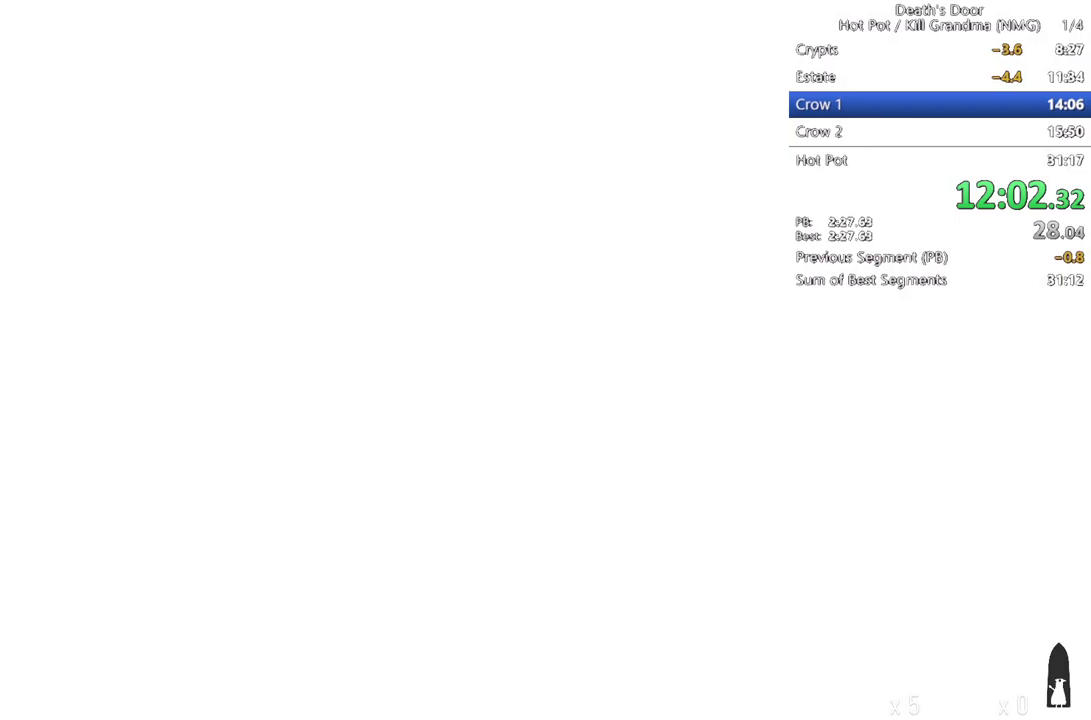
{"buttons": [], "left_stick": "right", "events": [[167, "CROSS", "down"], [233, "left_stick", "right"], [267, "CROSS", "up"], [367, "CROSS", "down"], [433, "CROSS", "up"]]}
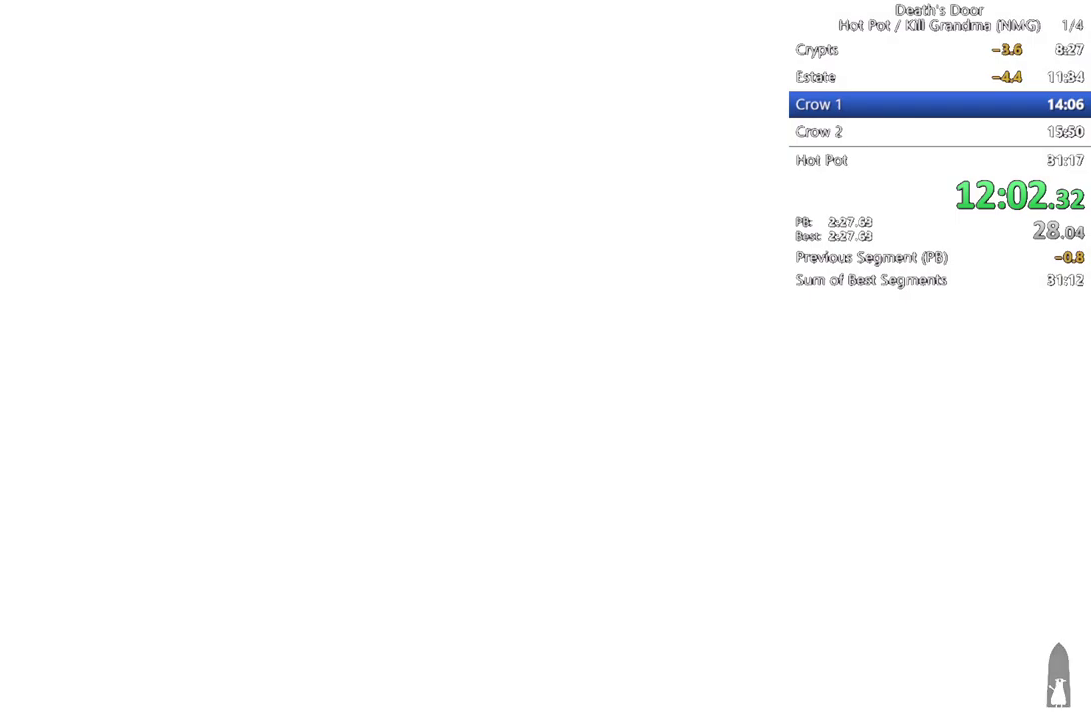
{"buttons": [], "left_stick": "right", "events": [[33, "CROSS", "down"], [100, "CROSS", "up"], [200, "CROSS", "down"], [267, "CROSS", "up"], [367, "CROSS", "down"], [467, "CROSS", "up"]]}
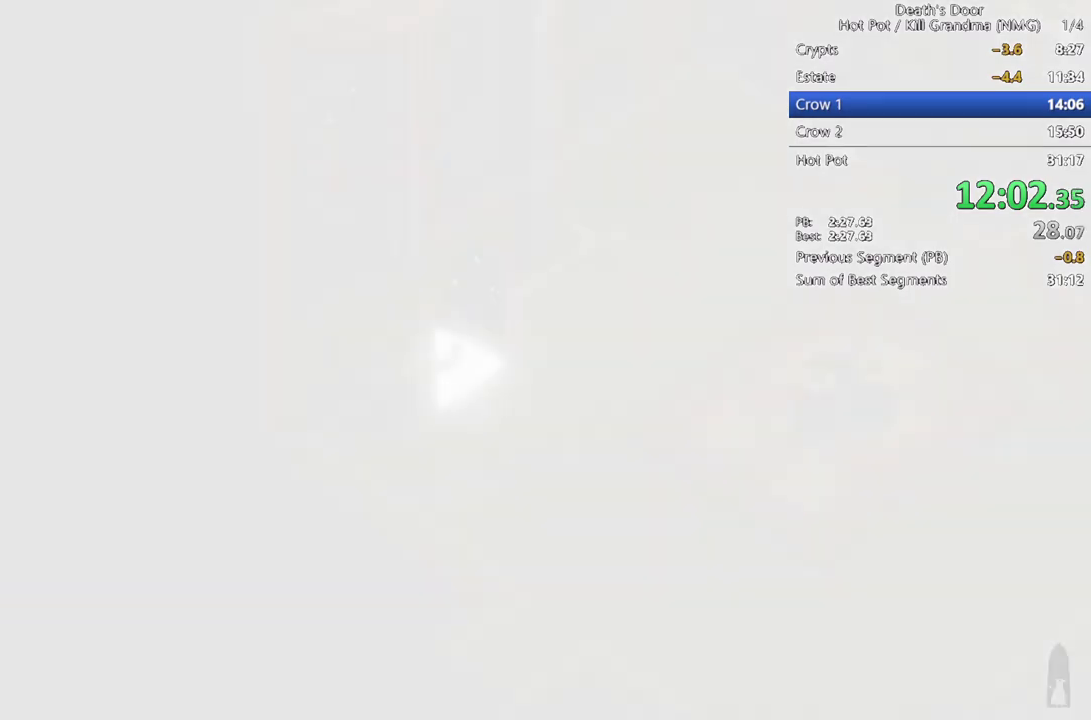
{"buttons": [], "left_stick": "right", "events": [[67, "CROSS", "down"], [167, "CROSS", "up"], [233, "CROSS", "down"], [333, "CROSS", "up"], [433, "CROSS", "down"], [500, "CROSS", "up"]]}
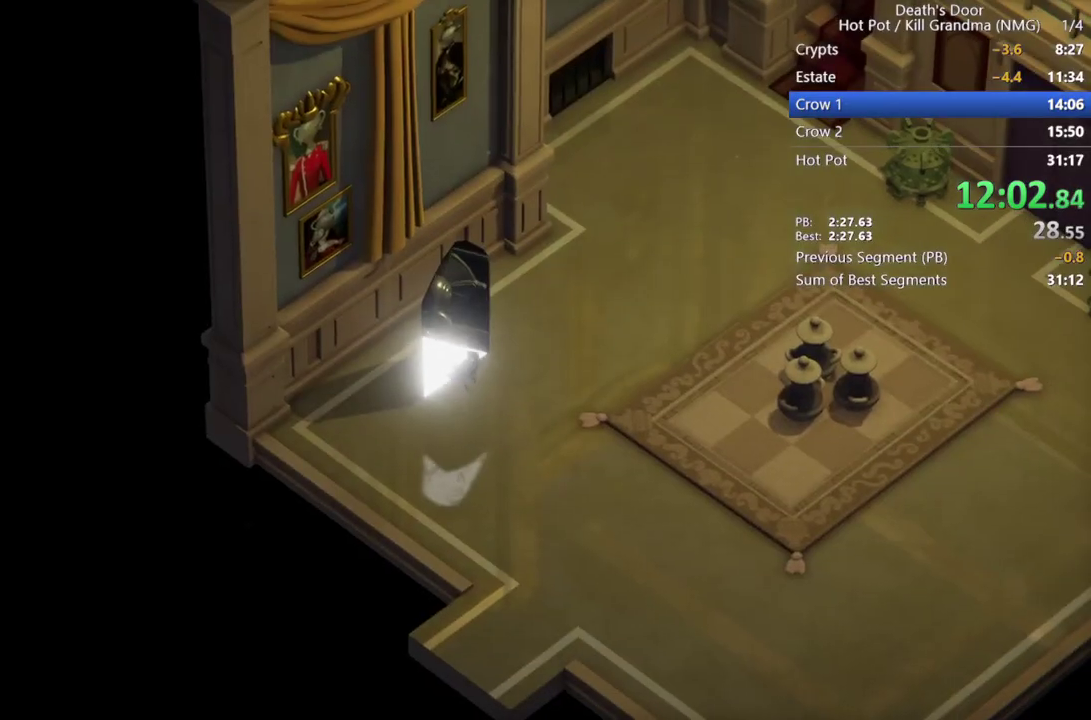
{"buttons": ["CROSS"], "left_stick": "right", "events": [[100, "CROSS", "down"], [200, "CROSS", "up"], [267, "CROSS", "down"], [367, "CROSS", "up"], [467, "CROSS", "down"]]}
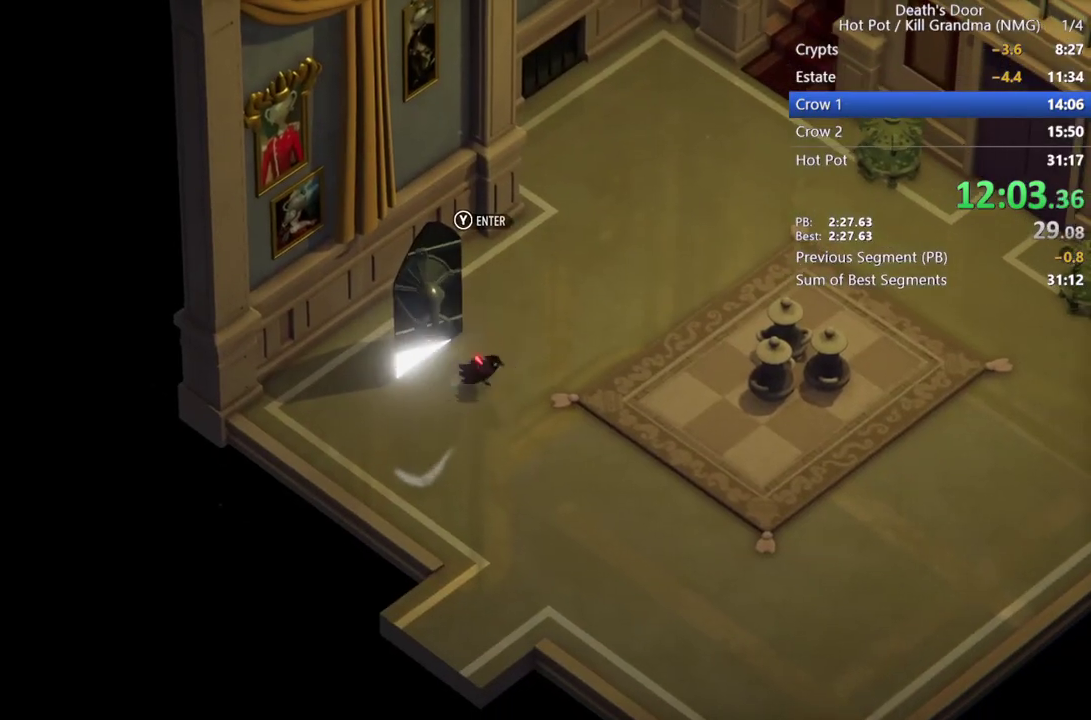
{"buttons": [], "left_stick": "right", "events": [[67, "CROSS", "up"], [167, "CROSS", "down"], [267, "CROSS", "up"], [333, "CROSS", "down"], [433, "CROSS", "up"]]}
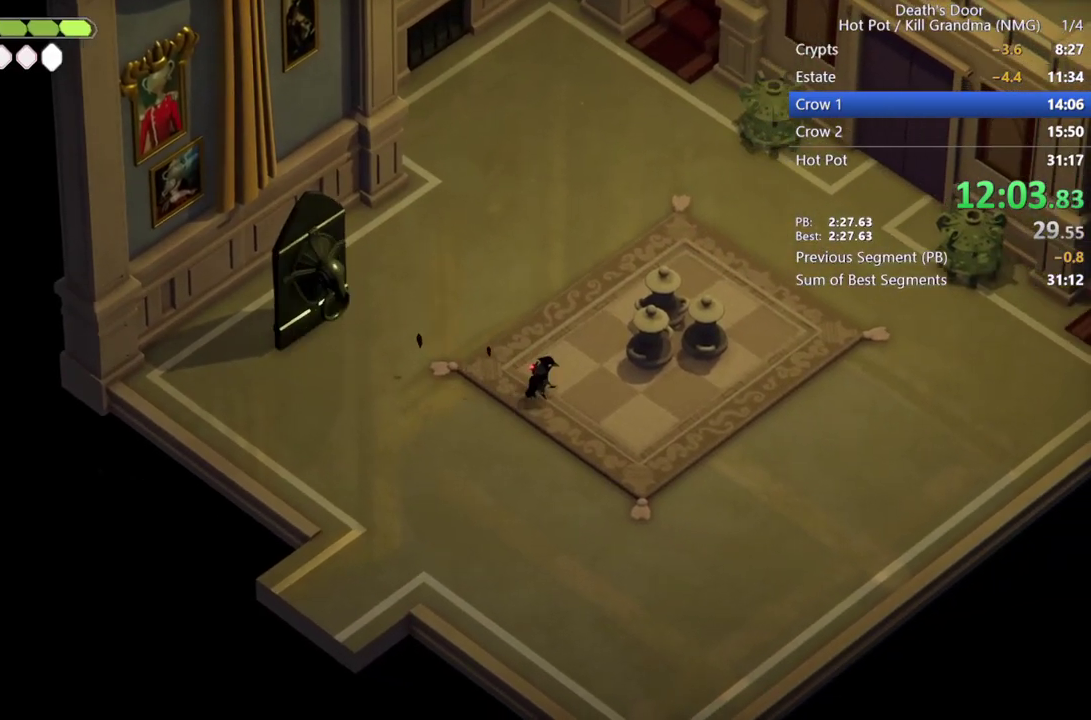
{"buttons": [], "left_stick": "right", "events": [[33, "CROSS", "down"], [100, "CROSS", "up"], [200, "CROSS", "down"], [300, "CROSS", "up"], [400, "CROSS", "down"], [467, "CROSS", "up"]]}
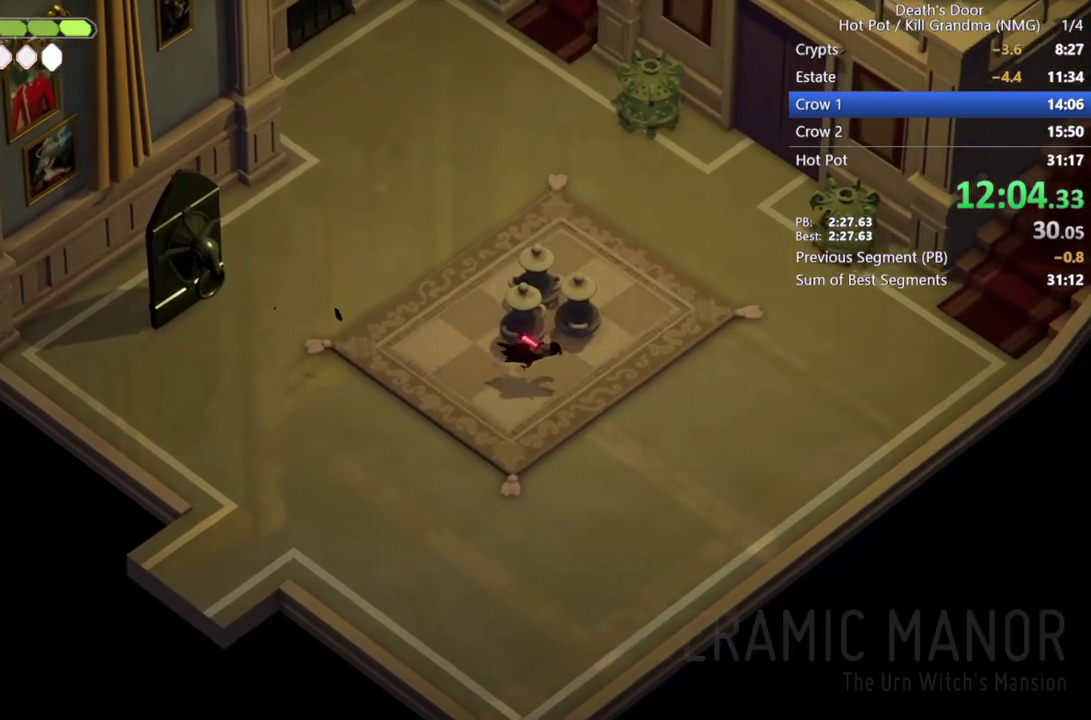
{"buttons": ["CROSS"], "left_stick": "up-right", "events": [[67, "CROSS", "down"], [167, "CROSS", "up"], [267, "CROSS", "down"], [300, "left_stick", "up-right"], [400, "CROSS", "up"], [467, "CROSS", "down"]]}
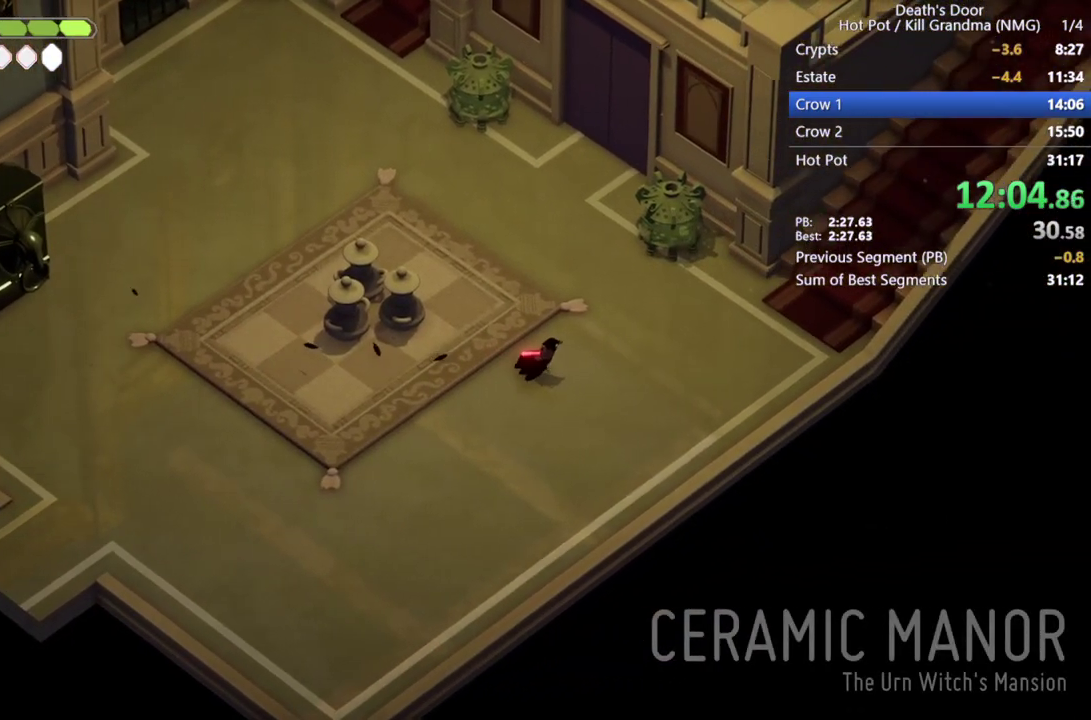
{"buttons": [], "left_stick": "up-right", "events": [[67, "CROSS", "up"], [67, "left_stick", "right"], [133, "CROSS", "down"], [233, "CROSS", "up"], [333, "CROSS", "down"], [433, "CROSS", "up"], [500, "left_stick", "up-right"]]}
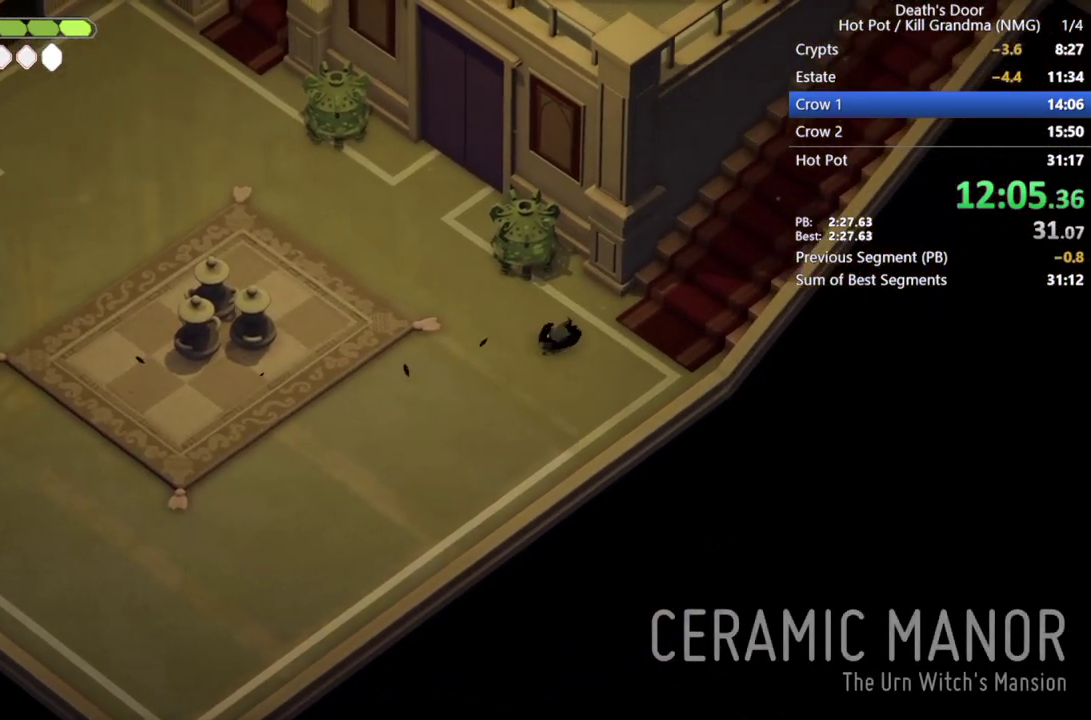
{"buttons": ["CROSS"], "left_stick": "up-right", "events": [[33, "CROSS", "down"], [133, "CROSS", "up"], [233, "CROSS", "down"], [333, "CROSS", "up"], [433, "CROSS", "down"]]}
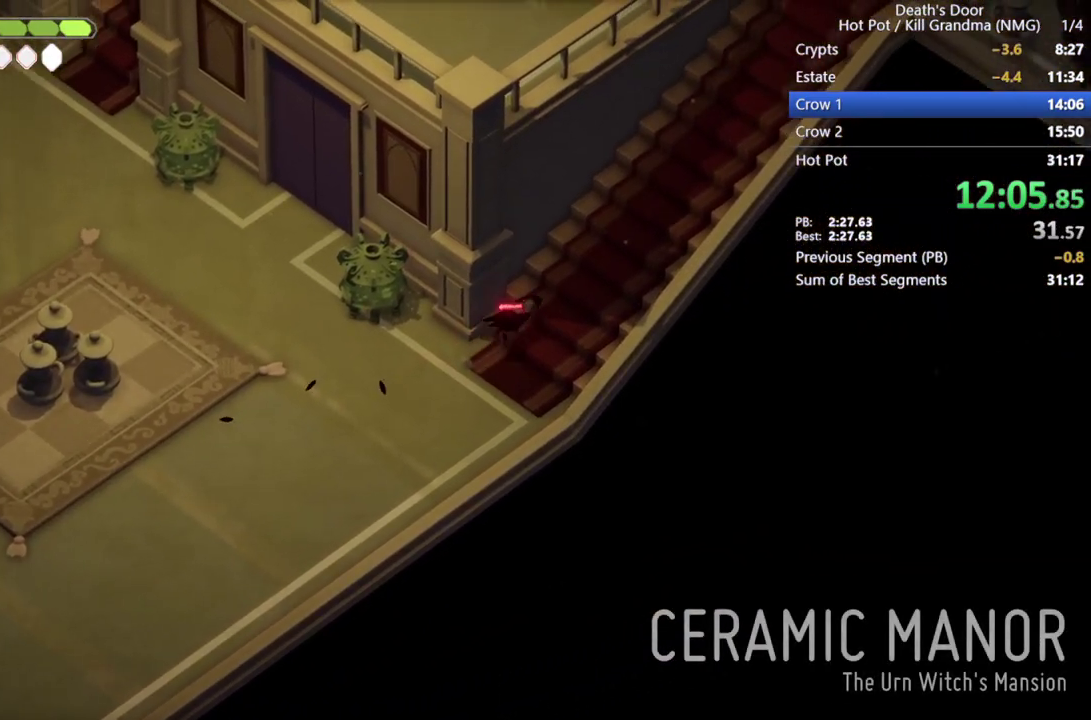
{"buttons": ["CROSS"], "left_stick": "up-right", "events": [[33, "CROSS", "up"], [133, "CROSS", "down"], [200, "CROSS", "up"], [300, "CROSS", "down"], [400, "CROSS", "up"], [500, "CROSS", "down"]]}
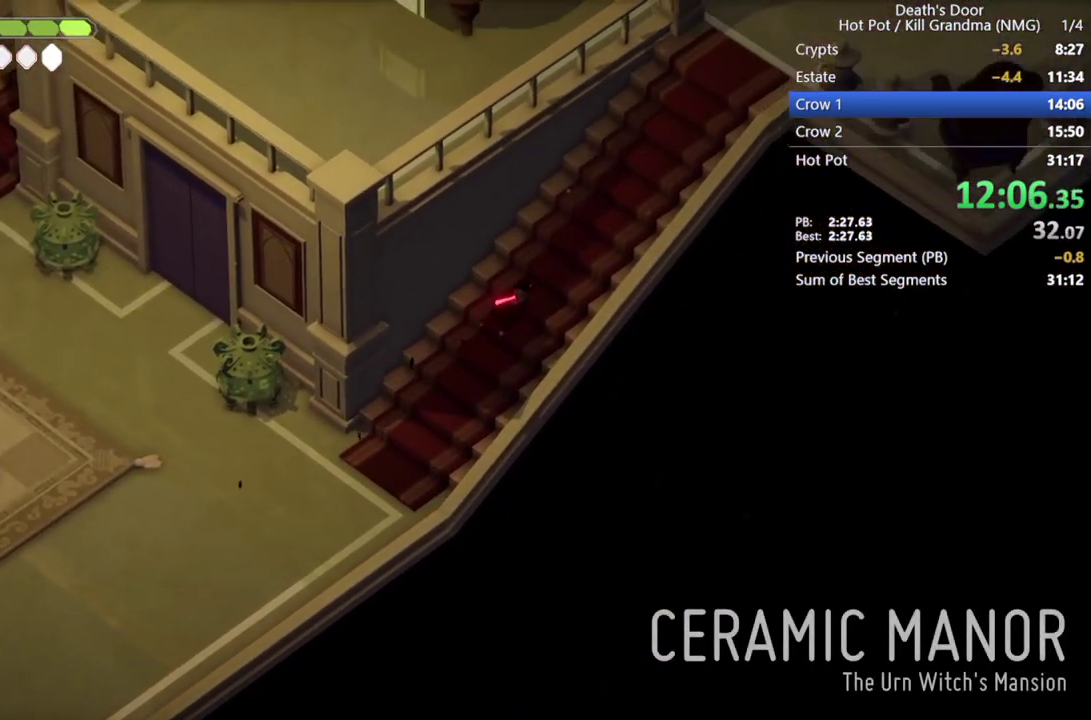
{"buttons": [], "left_stick": "up-right", "events": [[67, "CROSS", "up"], [167, "CROSS", "down"], [267, "CROSS", "up"], [367, "CROSS", "down"], [467, "CROSS", "up"]]}
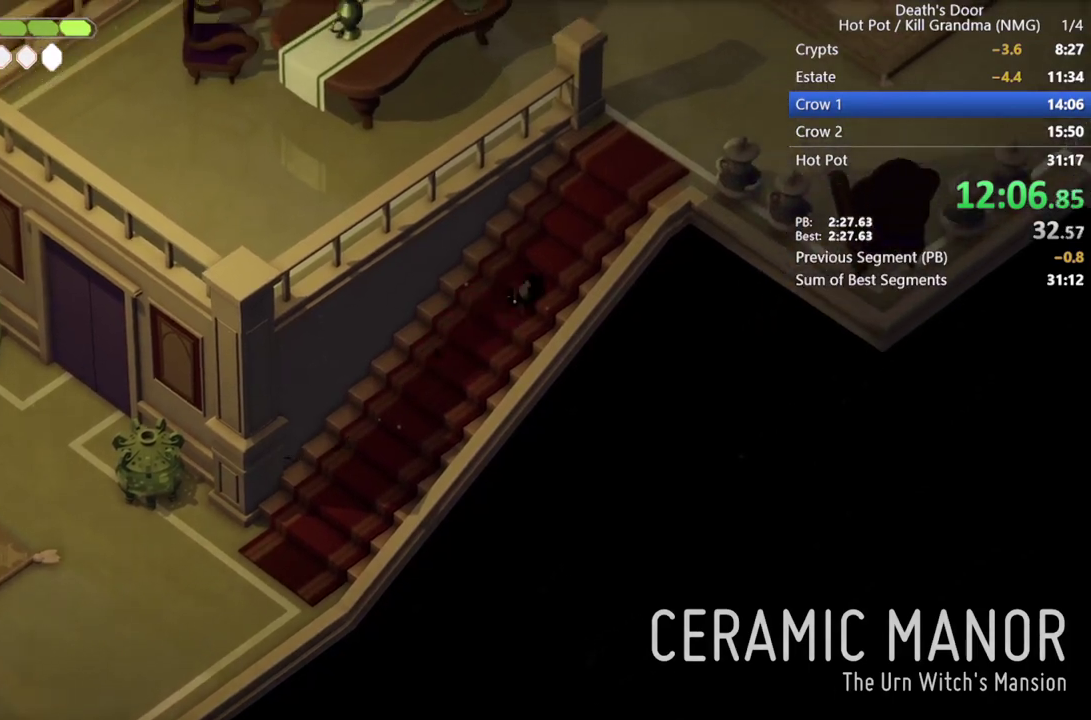
{"buttons": ["CROSS"], "left_stick": "up-right", "events": [[67, "CROSS", "down"], [167, "CROSS", "up"], [233, "CROSS", "down"], [333, "CROSS", "up"], [433, "CROSS", "down"]]}
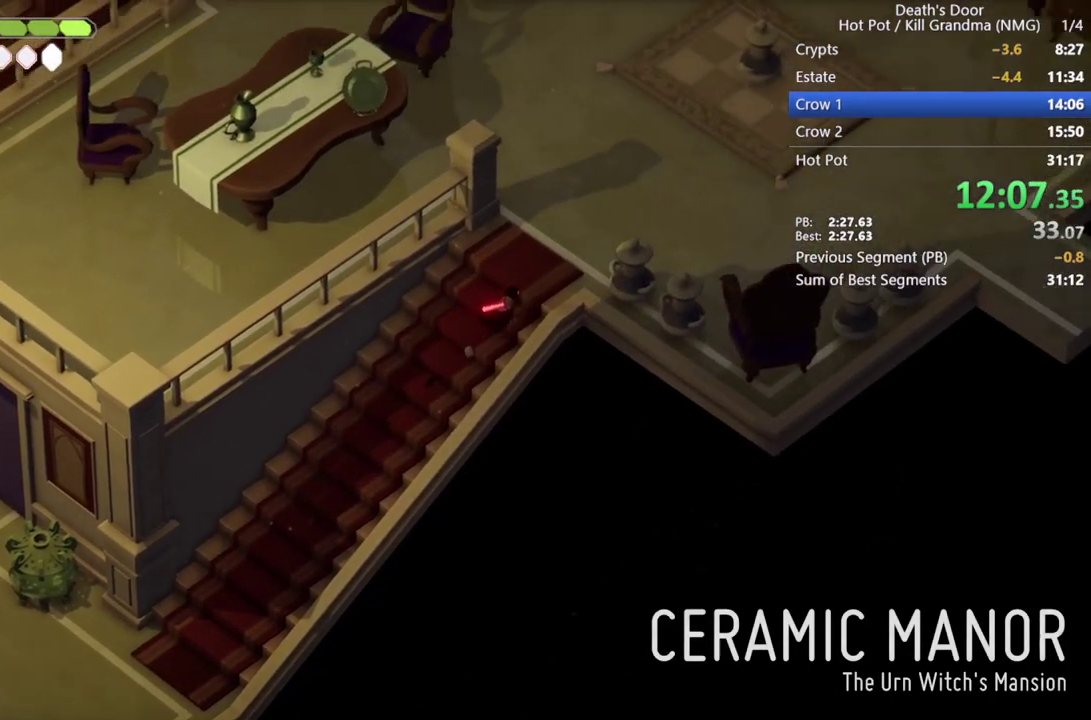
{"buttons": [], "left_stick": "right", "events": [[33, "CROSS", "up"], [133, "CROSS", "down"], [233, "CROSS", "up"], [333, "CROSS", "down"], [367, "left_stick", "right"], [433, "CROSS", "up"]]}